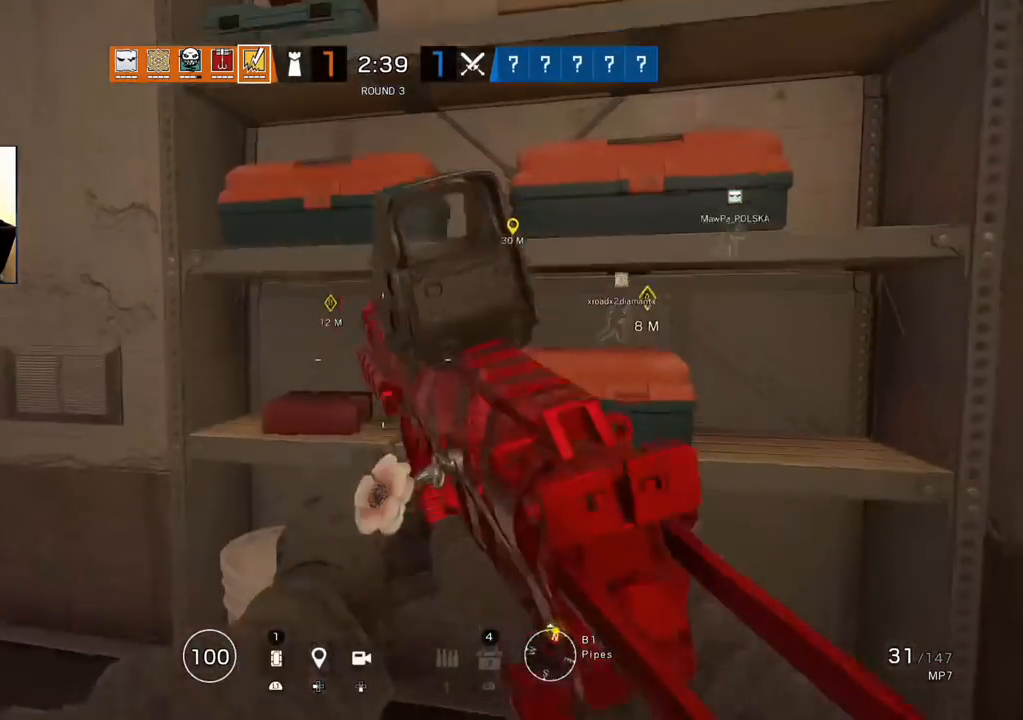
Gameplay with a controller (PlayStation layout); each line is a JSON object with the inputs held at the frame after it. "events" lists button and stick changes between this image and that frame as [ms after this image, input, new state], when the widget could be followed in between.
{"buttons": [], "left_stick": "center", "right_stick": "center", "events": []}
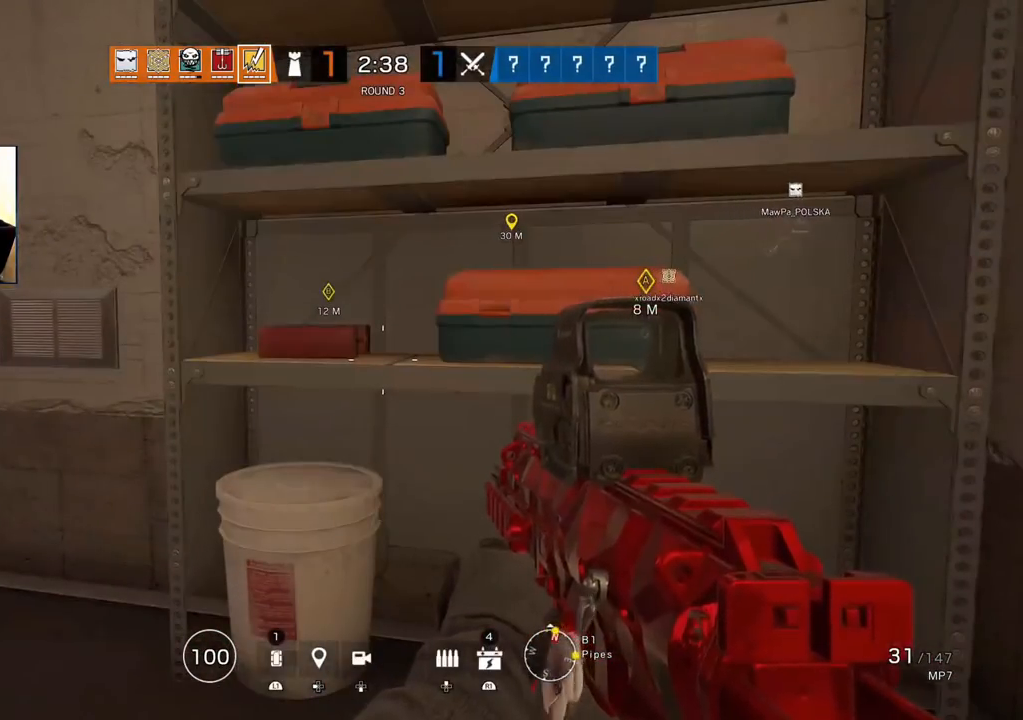
{"buttons": [], "left_stick": "center", "right_stick": "center", "events": []}
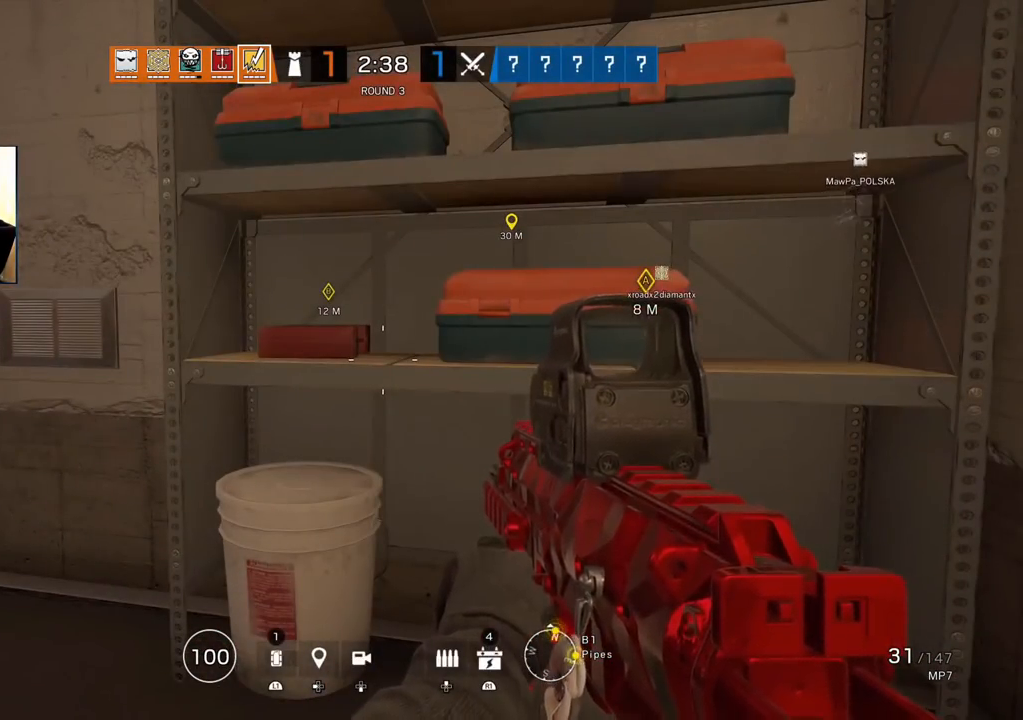
{"buttons": [], "left_stick": "center", "right_stick": "center", "events": []}
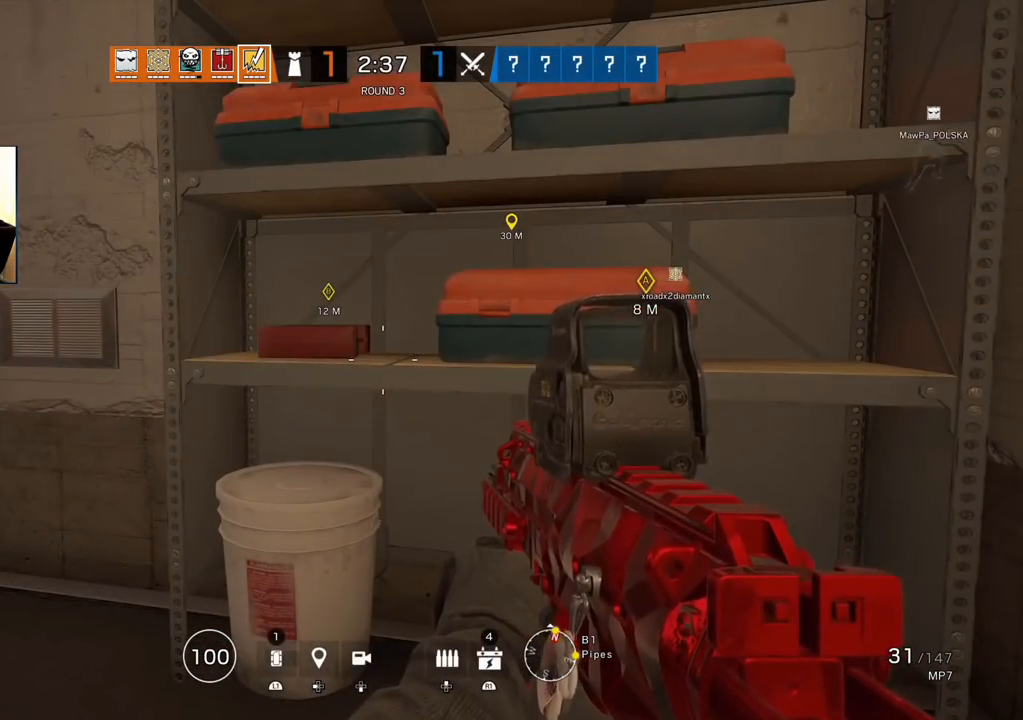
{"buttons": [], "left_stick": "center", "right_stick": "center", "events": [[183, "right_stick", "left"], [383, "right_stick", "center"]]}
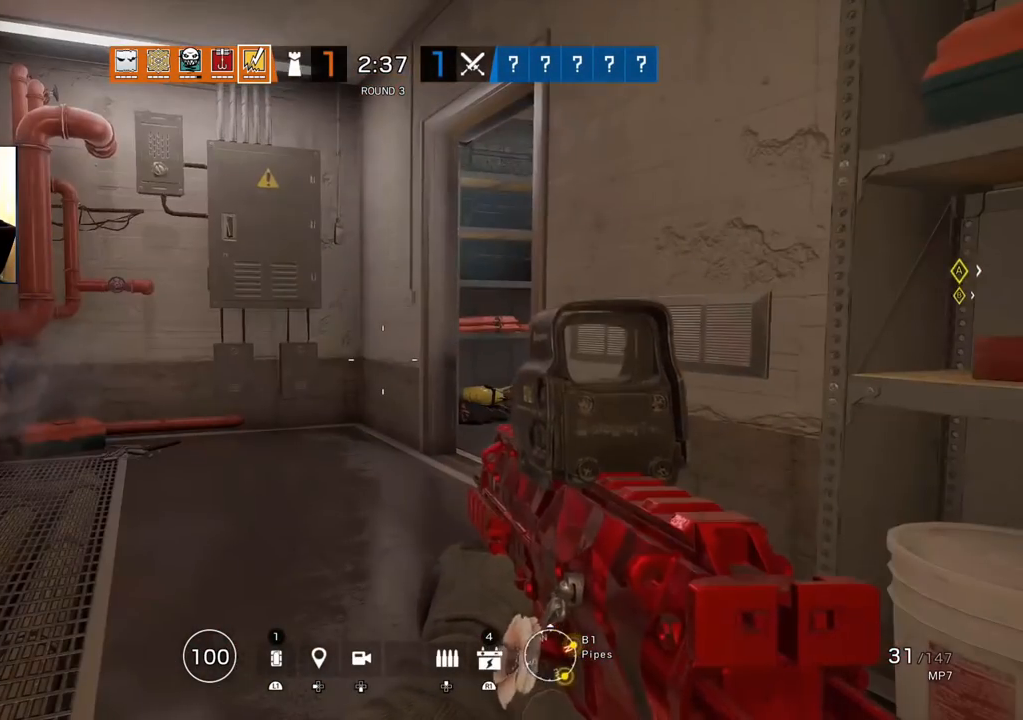
{"buttons": [], "left_stick": "center", "right_stick": "center", "events": []}
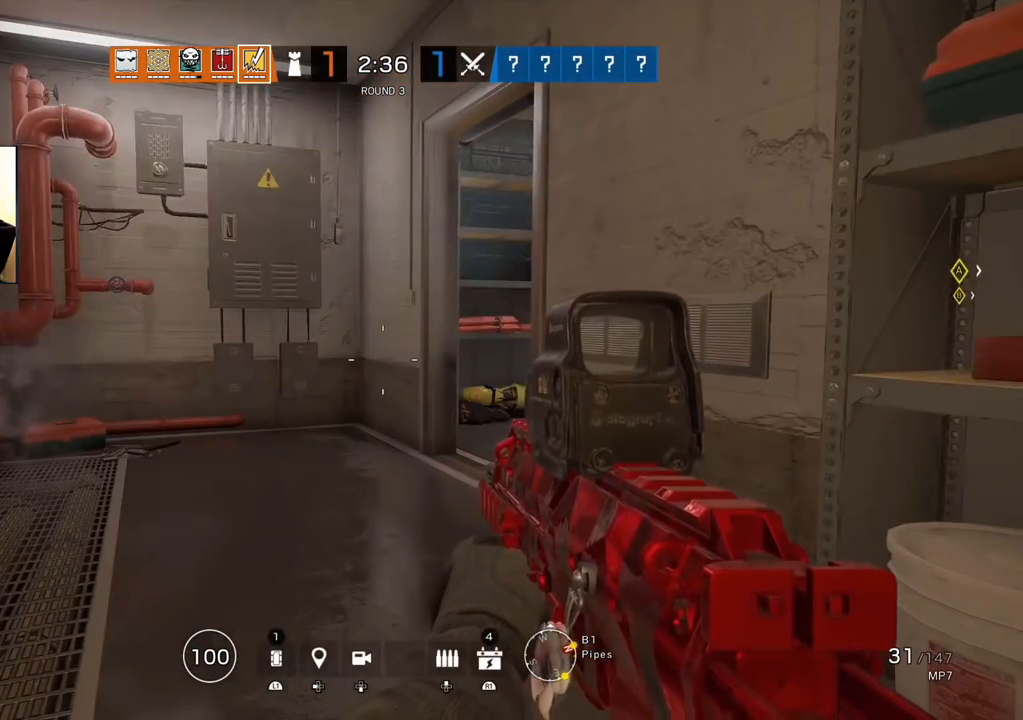
{"buttons": [], "left_stick": "up", "right_stick": "right", "events": [[17, "left_stick", "up"], [33, "L3", "down"], [83, "right_stick", "right"], [167, "L3", "up"], [217, "right_stick", "left"], [233, "L3", "down"], [383, "L3", "up"], [383, "right_stick", "right"]]}
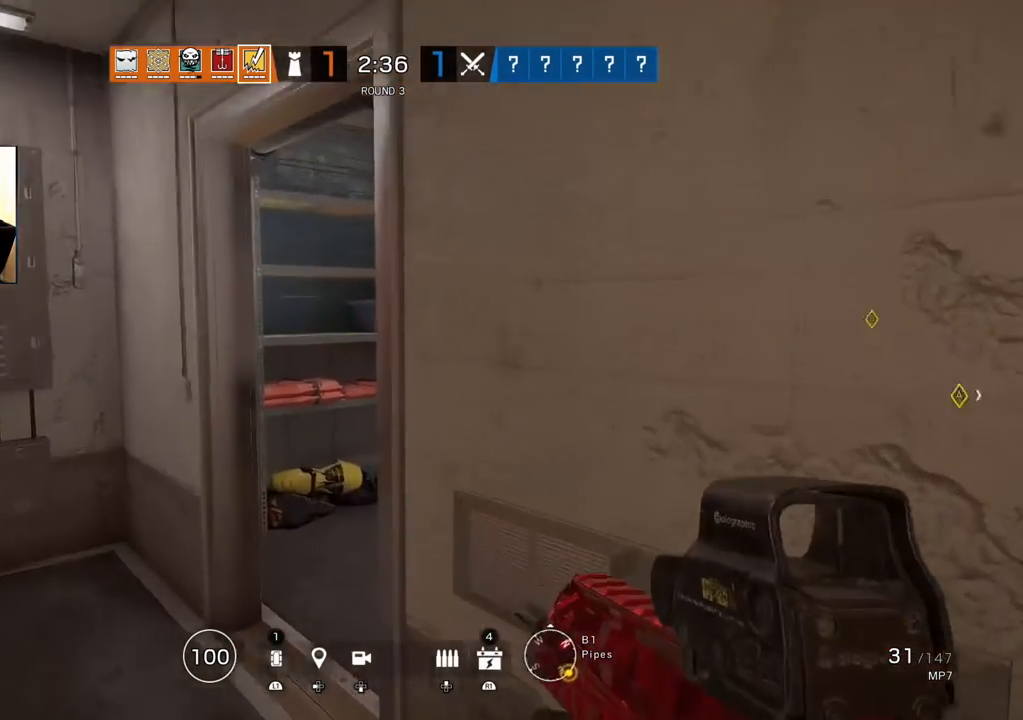
{"buttons": ["L1", "R3"], "left_stick": "up-left", "right_stick": "center", "events": [[33, "right_stick", "center"], [83, "right_stick", "right"], [133, "R2", "down"], [150, "L3", "down"], [150, "left_stick", "up-left"], [167, "L1", "down"], [233, "R2", "up"], [283, "L3", "up"], [317, "R2", "down"], [400, "R2", "up"], [450, "R3", "down"], [450, "right_stick", "center"]]}
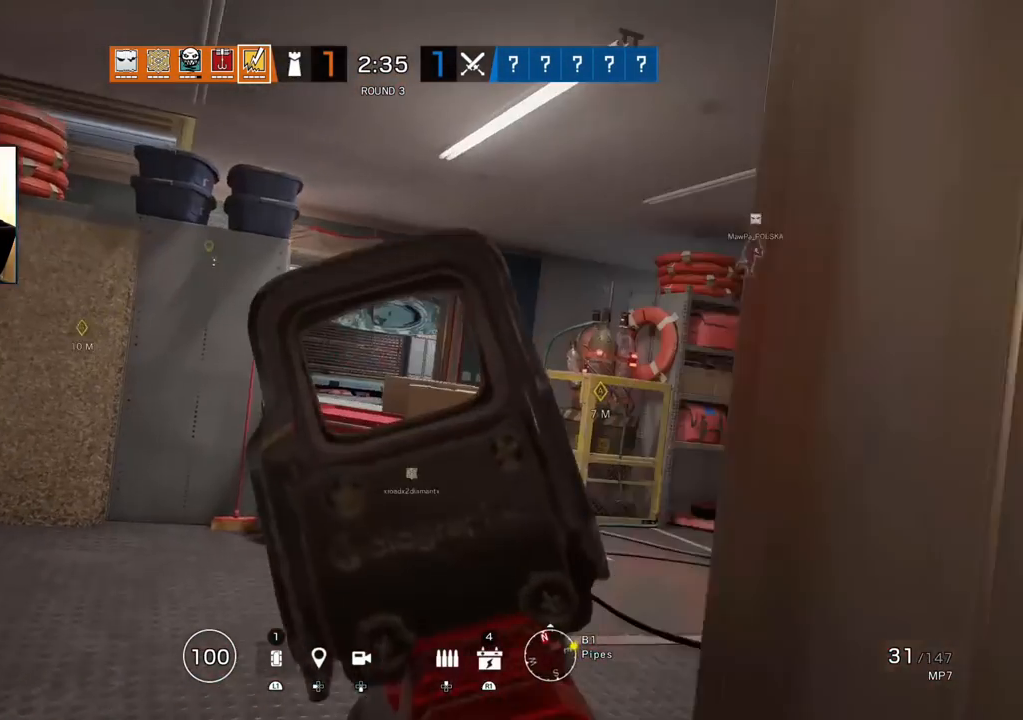
{"buttons": ["L1"], "left_stick": "up-right", "right_stick": "center", "events": [[50, "right_stick", "right"], [67, "R3", "up"], [117, "L3", "down"], [150, "right_stick", "down-left"], [267, "L3", "up"], [300, "R3", "down"], [300, "right_stick", "center"], [417, "left_stick", "up-right"], [433, "R3", "up"]]}
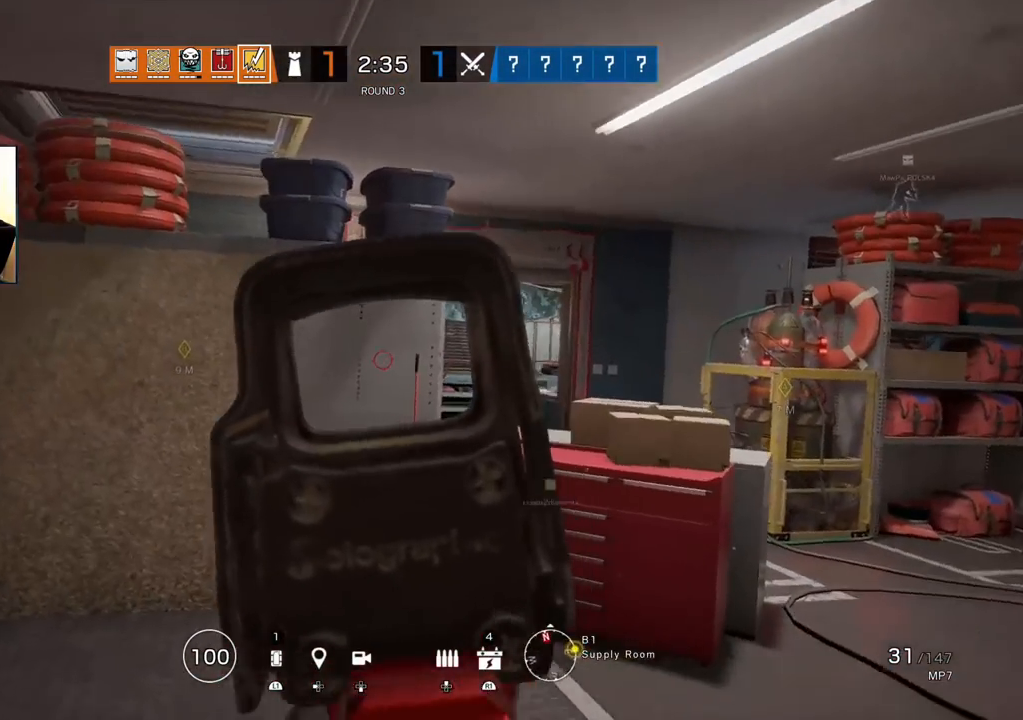
{"buttons": ["L1"], "left_stick": "up-right", "right_stick": "center", "events": [[200, "right_stick", "left"], [500, "right_stick", "center"]]}
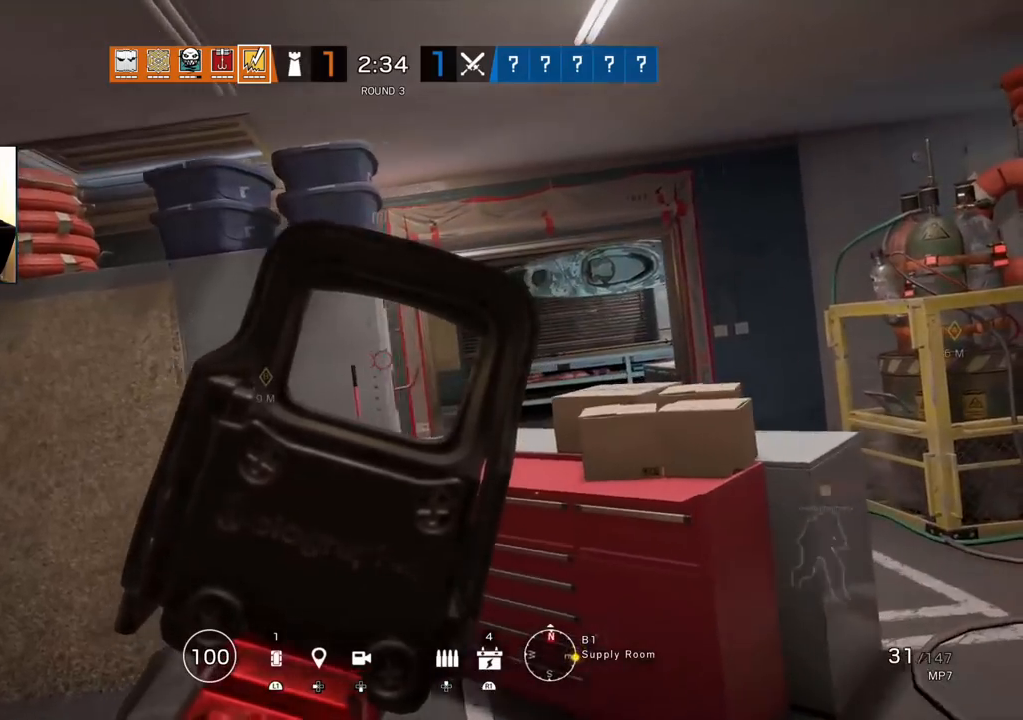
{"buttons": ["L1"], "left_stick": "up-right", "right_stick": "center", "events": [[250, "R2", "down"], [367, "R2", "up"]]}
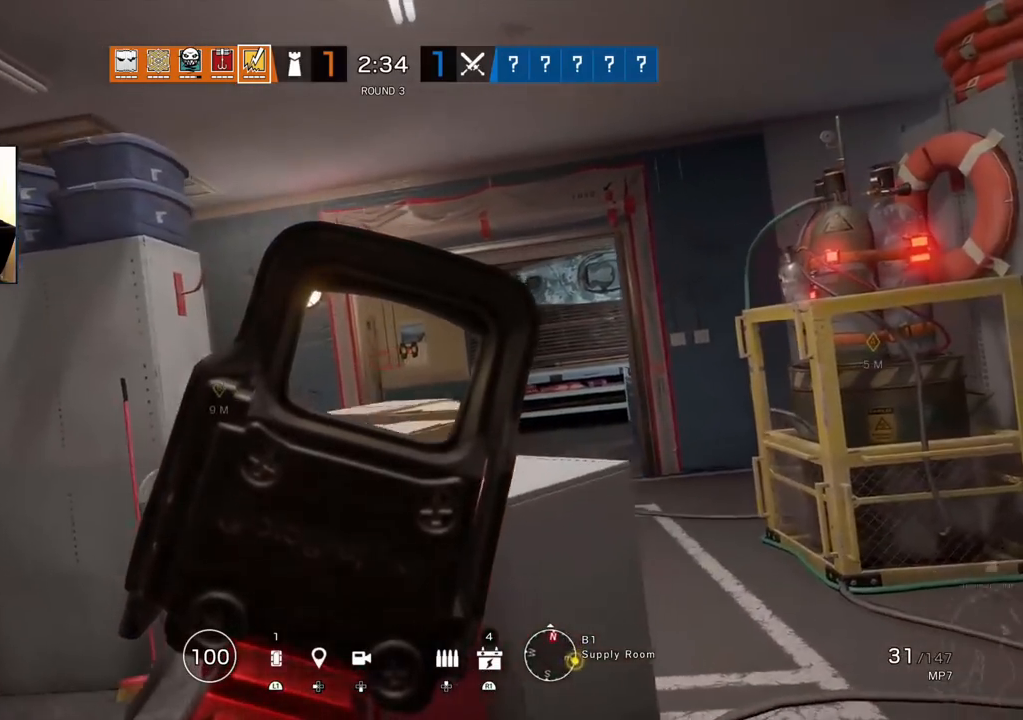
{"buttons": ["L3"], "left_stick": "up", "right_stick": "right", "events": [[383, "L1", "up"], [400, "L3", "down"], [433, "left_stick", "up"], [500, "right_stick", "right"]]}
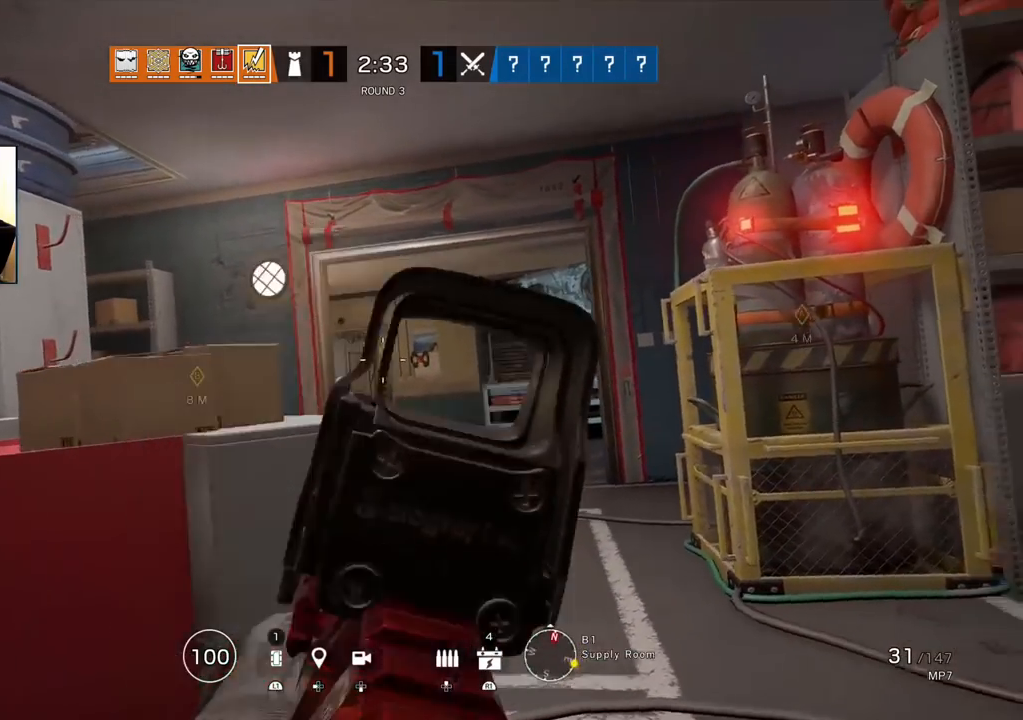
{"buttons": ["R2"], "left_stick": "up", "right_stick": "right", "events": [[150, "right_stick", "down-left"], [200, "L3", "up"], [200, "right_stick", "center"], [233, "R2", "down"], [250, "SQUARE", "down"], [300, "SQUARE", "up"], [367, "R2", "up"], [433, "right_stick", "right"], [450, "R2", "down"]]}
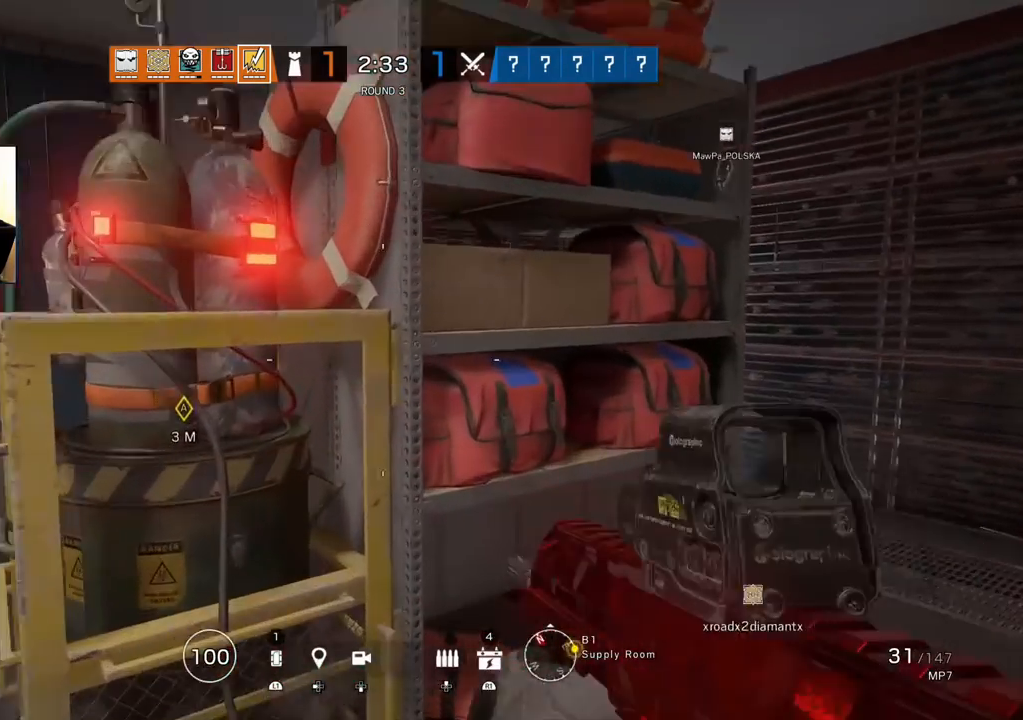
{"buttons": ["L3"], "left_stick": "up", "right_stick": "left", "events": [[67, "R2", "up"], [433, "L3", "down"], [450, "right_stick", "left"]]}
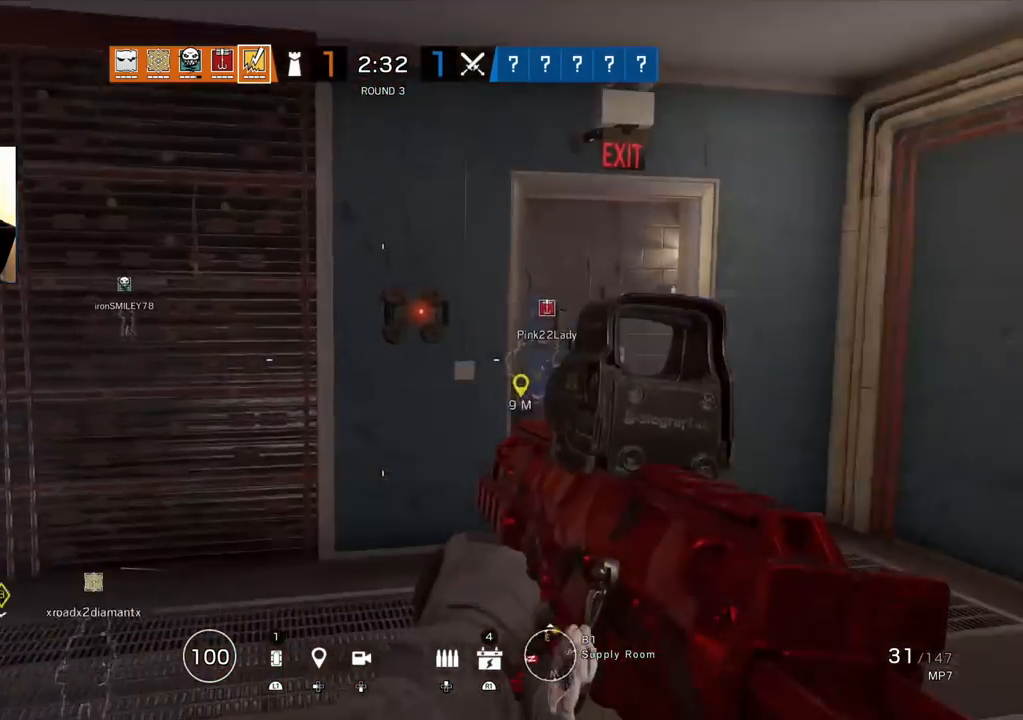
{"buttons": ["L3"], "left_stick": "up", "right_stick": "center", "events": [[67, "L3", "up"], [117, "L3", "down"], [233, "L3", "up"], [283, "right_stick", "right"], [483, "L3", "down"], [483, "right_stick", "center"]]}
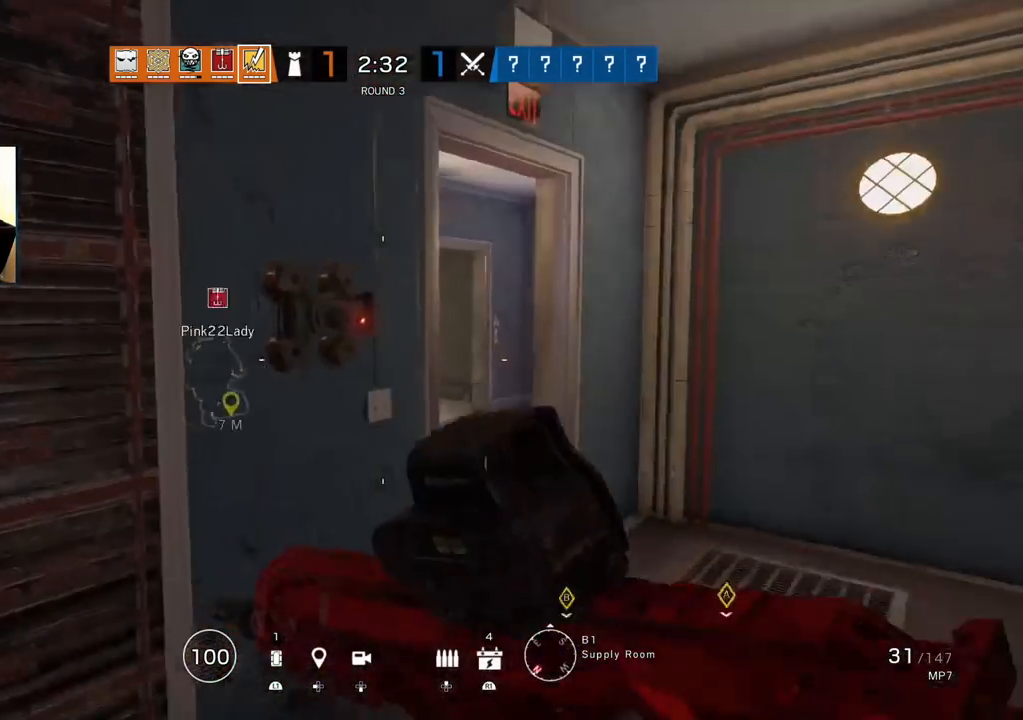
{"buttons": [], "left_stick": "up", "right_stick": "center", "events": [[117, "L3", "up"], [183, "L3", "down"], [250, "right_stick", "right"], [333, "right_stick", "center"], [350, "L3", "up"]]}
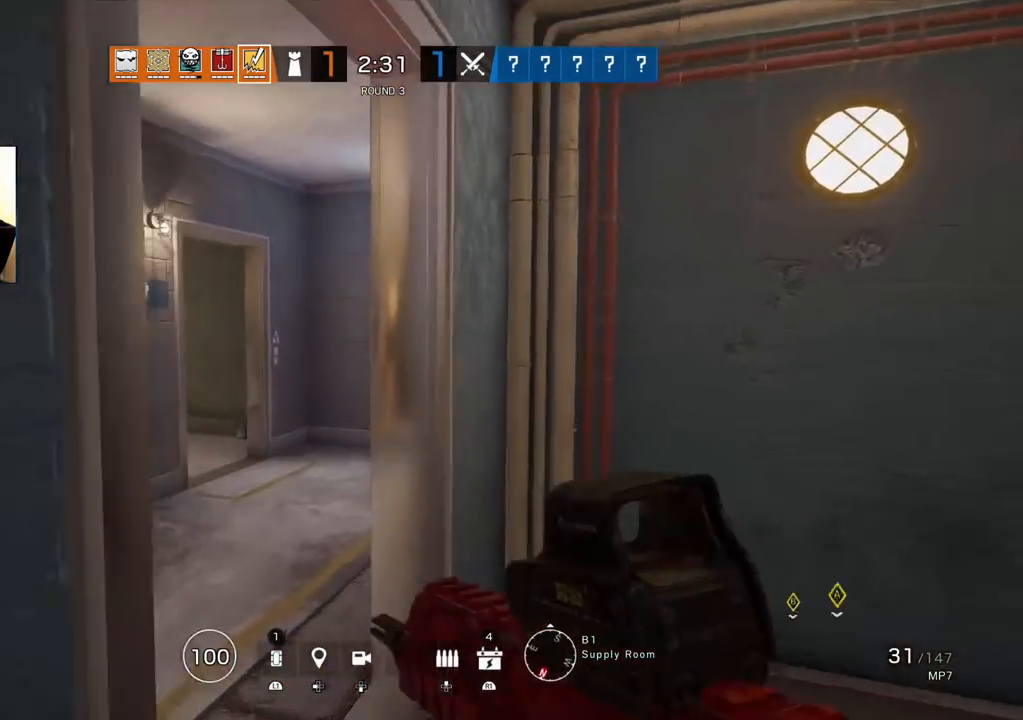
{"buttons": [], "left_stick": "left", "right_stick": "center", "events": [[67, "right_stick", "right"], [133, "left_stick", "left"], [233, "right_stick", "center"]]}
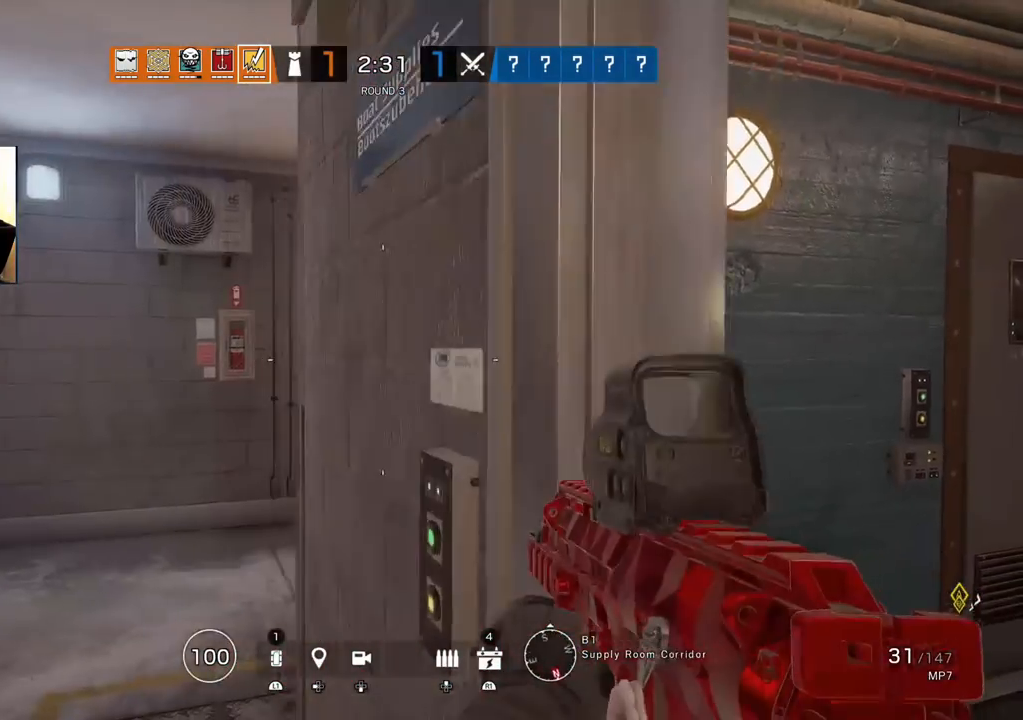
{"buttons": [], "left_stick": "up-right", "right_stick": "center", "events": [[300, "left_stick", "center"], [367, "left_stick", "up-right"]]}
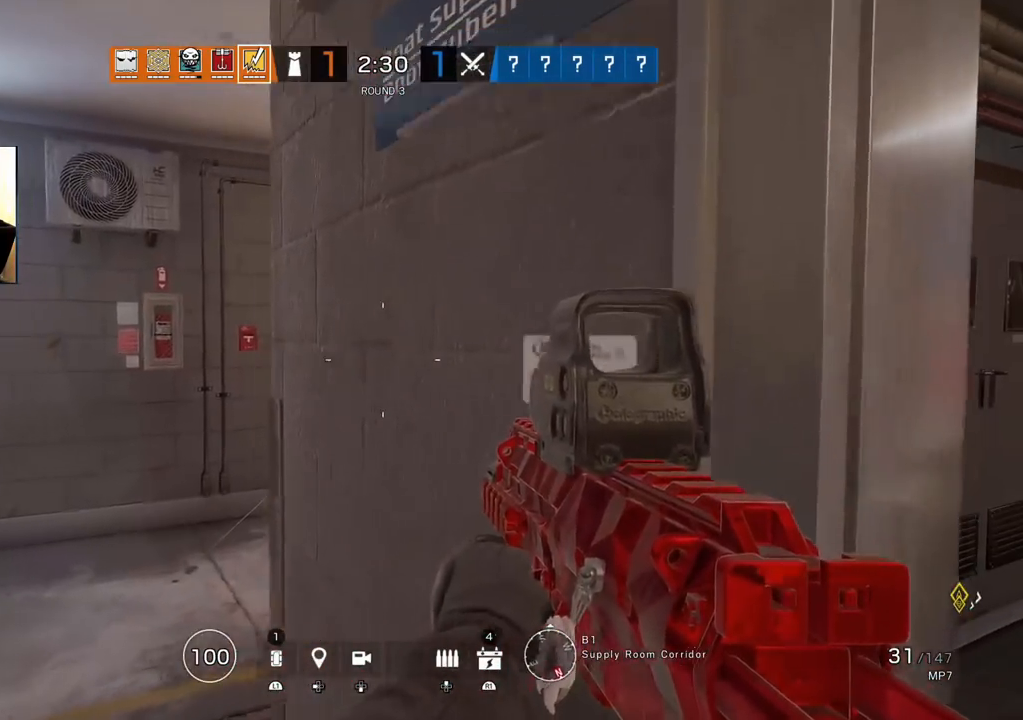
{"buttons": ["L1", "R1"], "left_stick": "right", "right_stick": "center", "events": [[17, "left_stick", "center"], [200, "left_stick", "left"], [217, "L1", "down"], [217, "R2", "down"], [250, "L3", "down"], [350, "R2", "up"], [383, "L3", "up"], [467, "left_stick", "right"], [483, "R1", "down"]]}
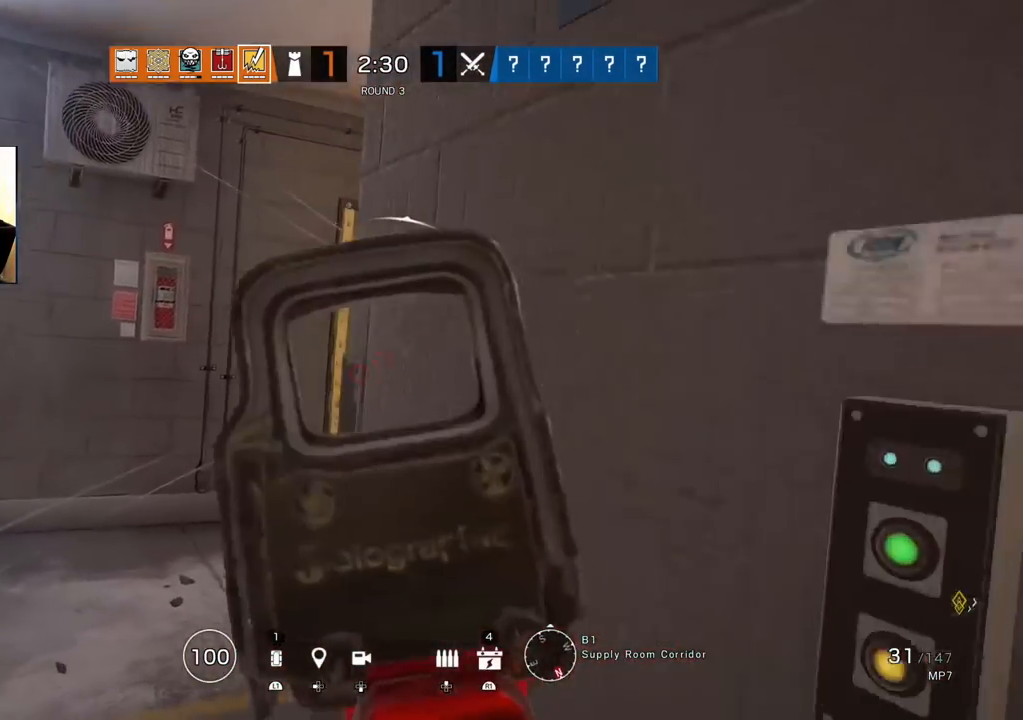
{"buttons": ["R2"], "left_stick": "right", "right_stick": "right", "events": [[50, "L3", "down"], [133, "right_stick", "right"], [167, "L1", "up"], [167, "R1", "up"], [183, "R2", "down"], [200, "right_stick", "center"], [267, "L3", "up"], [267, "SQUARE", "down"], [333, "SQUARE", "up"], [350, "R2", "up"], [450, "R2", "down"], [467, "right_stick", "right"]]}
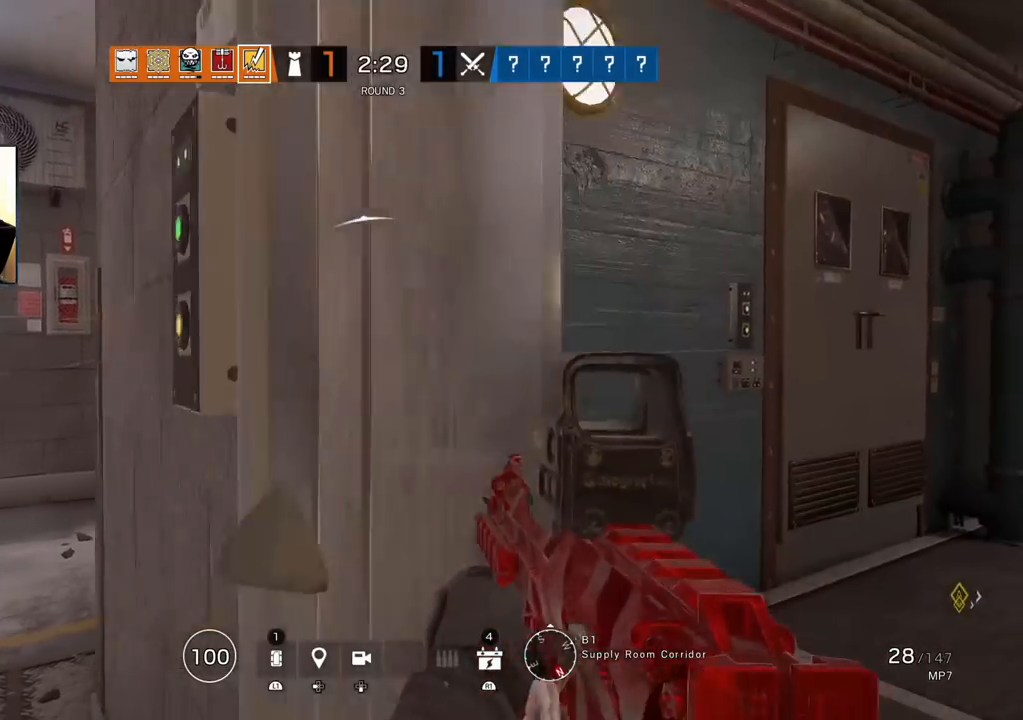
{"buttons": [], "left_stick": "center", "right_stick": "left", "events": [[67, "R2", "up"], [67, "right_stick", "center"], [100, "left_stick", "center"], [250, "right_stick", "left"], [333, "R2", "down"], [367, "left_stick", "left"], [450, "R2", "up"], [500, "left_stick", "center"]]}
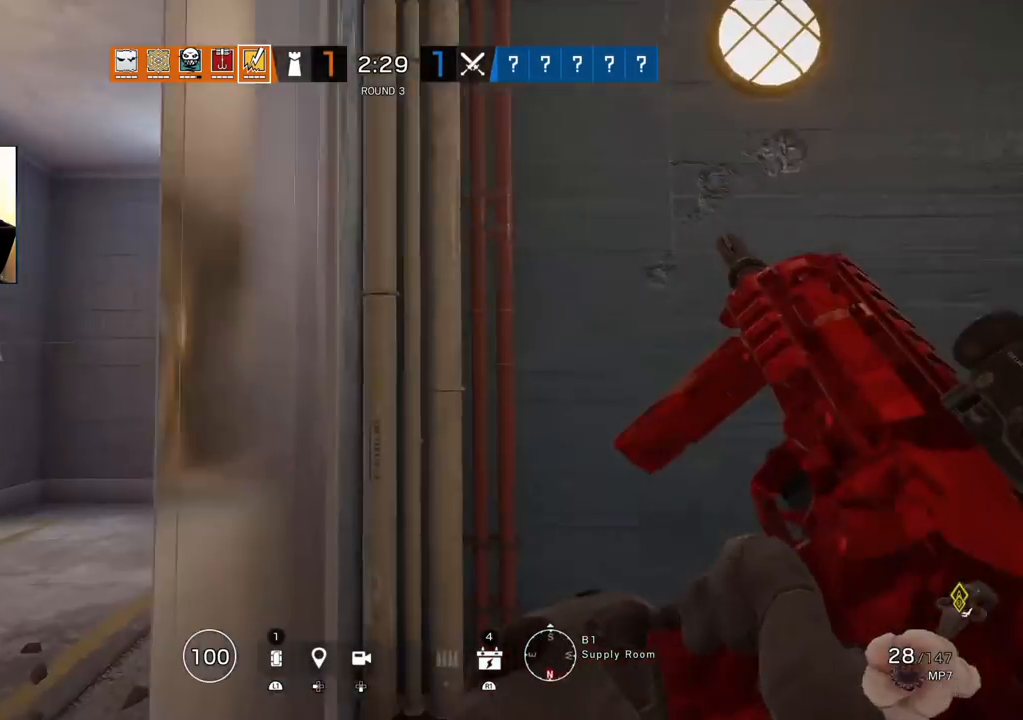
{"buttons": [], "left_stick": "left", "right_stick": "center", "events": [[117, "right_stick", "right"], [183, "left_stick", "down-left"], [300, "right_stick", "center"], [333, "left_stick", "left"]]}
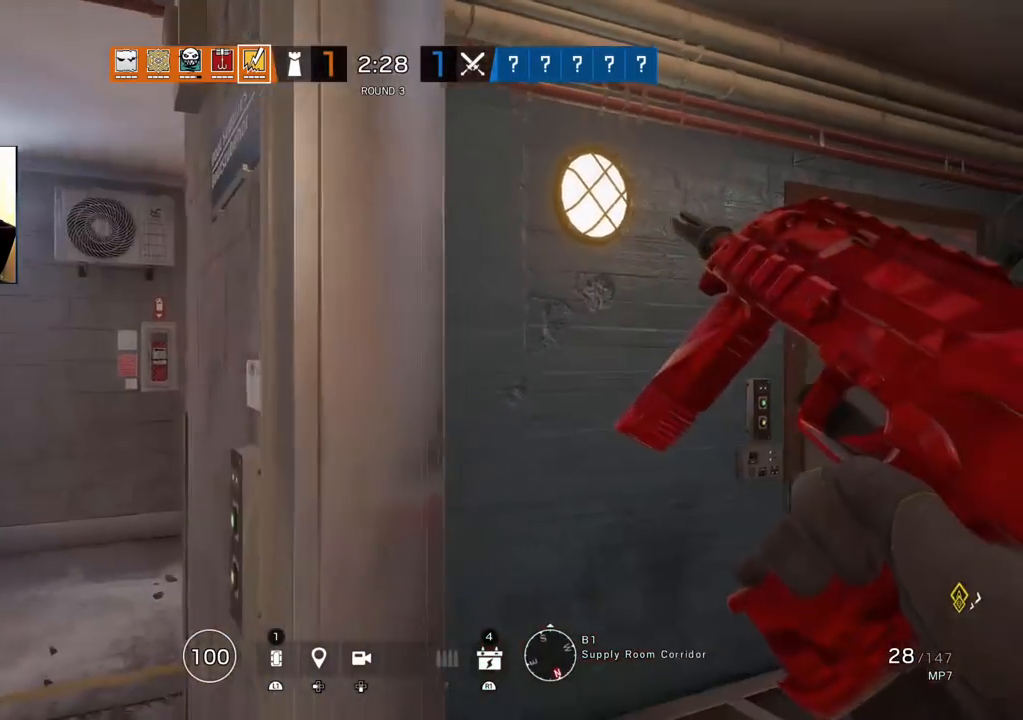
{"buttons": ["L1", "R1", "L3"], "left_stick": "right", "right_stick": "center", "events": [[100, "L1", "down"], [117, "L3", "down"], [117, "R2", "down"], [233, "R2", "up"], [267, "L3", "up"], [350, "R1", "down"], [383, "L3", "down"], [383, "left_stick", "right"]]}
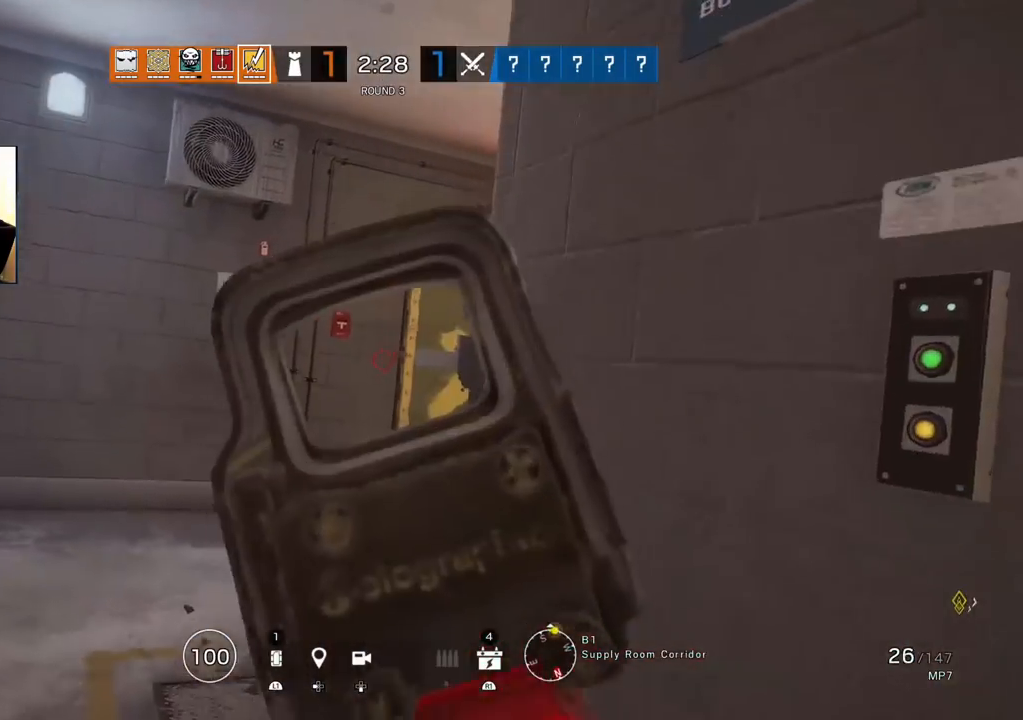
{"buttons": [], "left_stick": "center", "right_stick": "center", "events": [[83, "R1", "up"], [83, "R2", "down"], [117, "L3", "up"], [133, "L1", "up"], [183, "R2", "up"], [300, "left_stick", "center"]]}
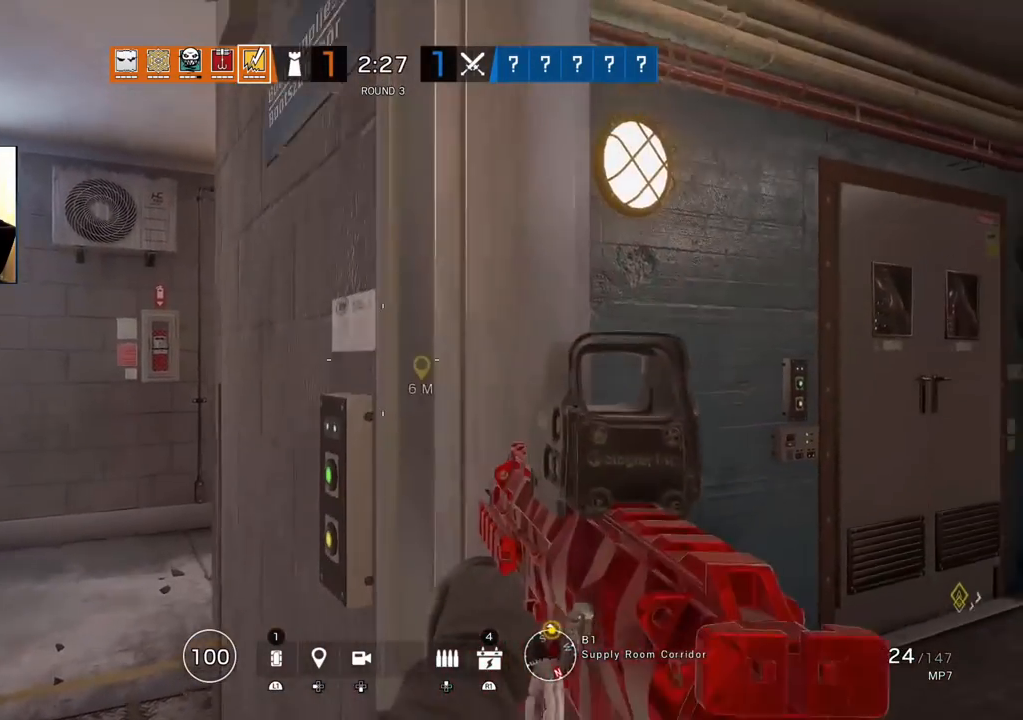
{"buttons": ["L1", "R1", "L3"], "left_stick": "right", "right_stick": "center", "events": [[133, "L1", "down"], [150, "R2", "down"], [150, "left_stick", "left"], [167, "L3", "down"], [267, "R2", "up"], [300, "L3", "up"], [400, "R1", "down"], [400, "left_stick", "right"], [433, "L3", "down"]]}
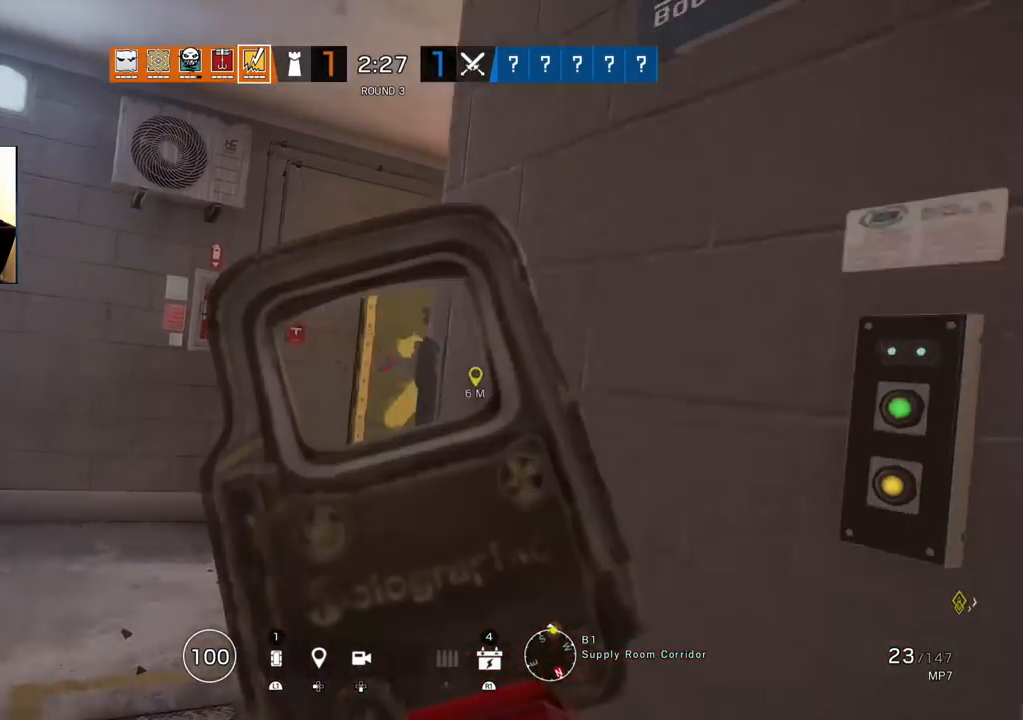
{"buttons": ["L1", "R2", "L3"], "left_stick": "left", "right_stick": "center", "events": [[67, "R1", "up"], [83, "R2", "down"], [133, "L1", "up"], [133, "L3", "up"], [200, "R2", "up"], [367, "left_stick", "left"], [383, "L1", "down"], [417, "L3", "down"], [417, "R2", "down"]]}
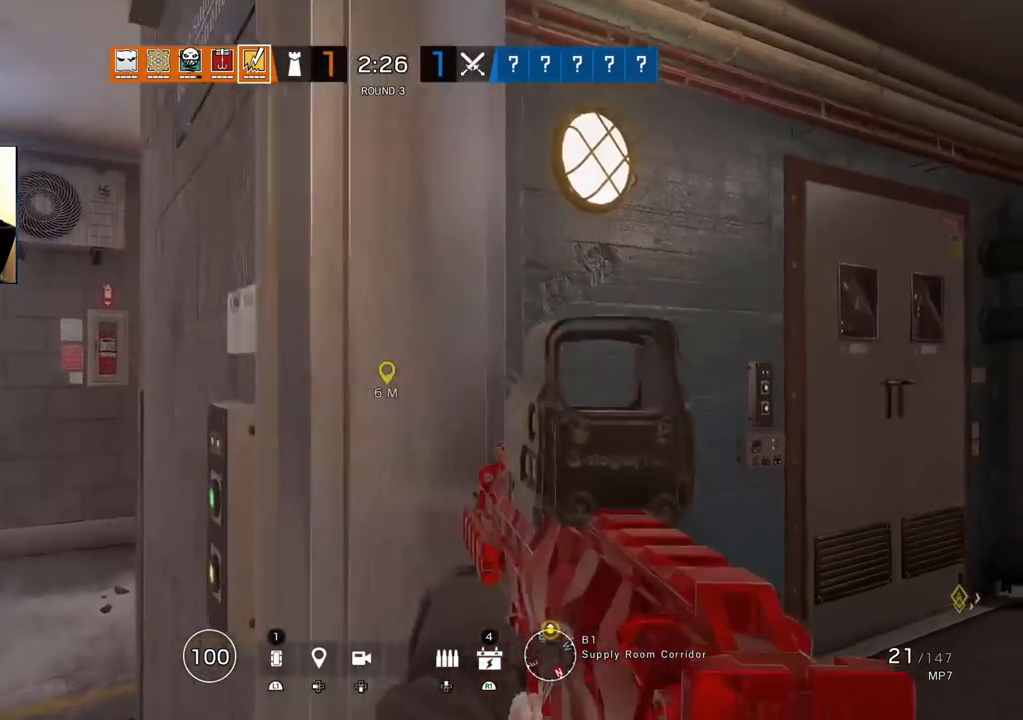
{"buttons": ["L1", "R2"], "left_stick": "right", "right_stick": "center", "events": [[33, "R2", "up"], [67, "L3", "up"], [200, "left_stick", "center"], [250, "R1", "down"], [333, "L3", "down"], [333, "left_stick", "right"], [400, "R1", "up"], [467, "R2", "down"], [500, "L3", "up"]]}
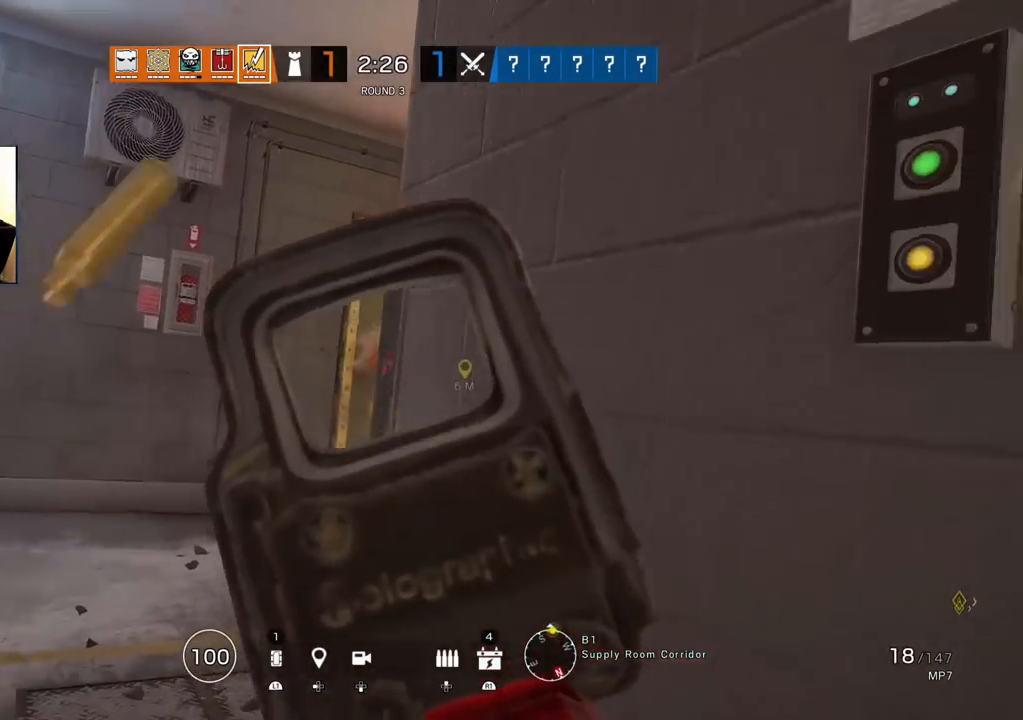
{"buttons": ["L1"], "left_stick": "left", "right_stick": "center", "events": [[50, "L1", "up"], [67, "R2", "up"], [183, "L1", "down"], [183, "left_stick", "down-left"], [233, "L3", "down"], [233, "left_stick", "left"], [367, "L3", "up"]]}
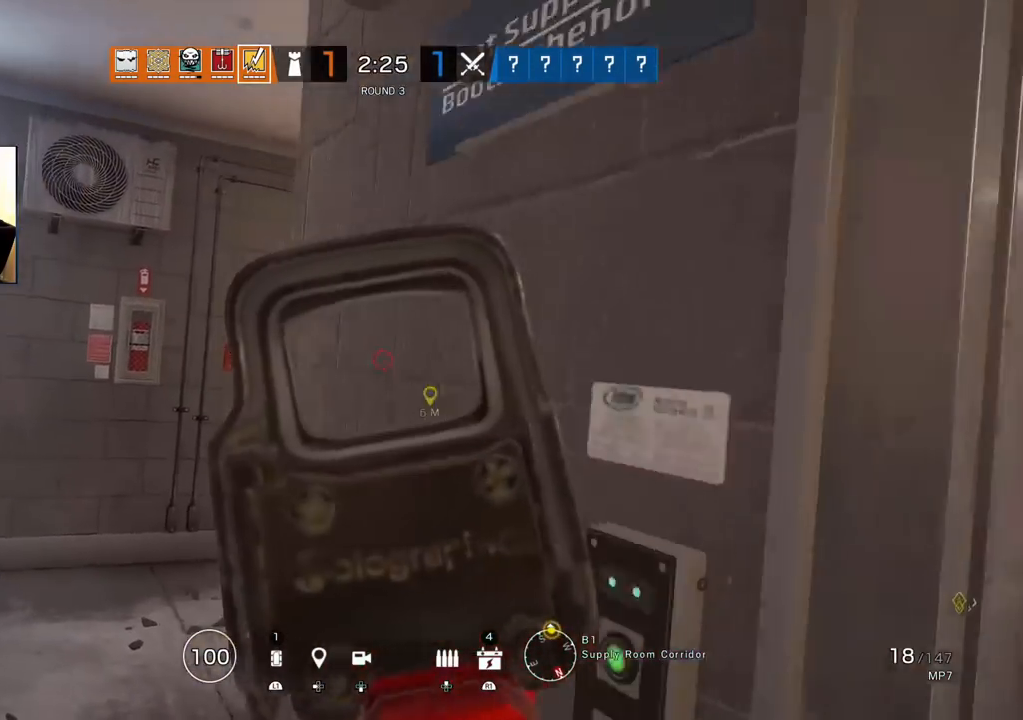
{"buttons": ["L1", "L3"], "left_stick": "left", "right_stick": "center", "events": [[17, "R1", "down"], [33, "left_stick", "right"], [67, "L3", "down"], [217, "R1", "up"], [217, "R2", "down"], [233, "L1", "up"], [233, "L3", "up"], [333, "R2", "up"], [367, "left_stick", "down"], [417, "L1", "down"], [417, "R2", "down"], [450, "L3", "down"], [450, "left_stick", "left"], [483, "R2", "up"]]}
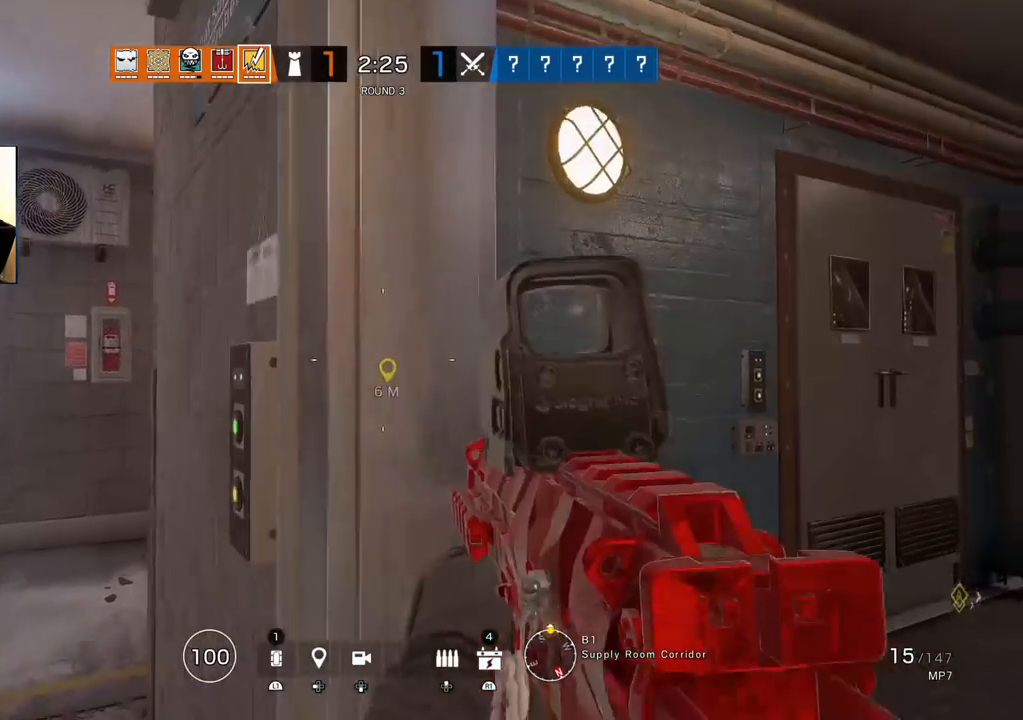
{"buttons": ["L1", "R1", "L3"], "left_stick": "right", "right_stick": "down", "events": [[100, "L3", "up"], [267, "R1", "down"], [333, "left_stick", "right"], [333, "right_stick", "down"], [350, "L3", "down"]]}
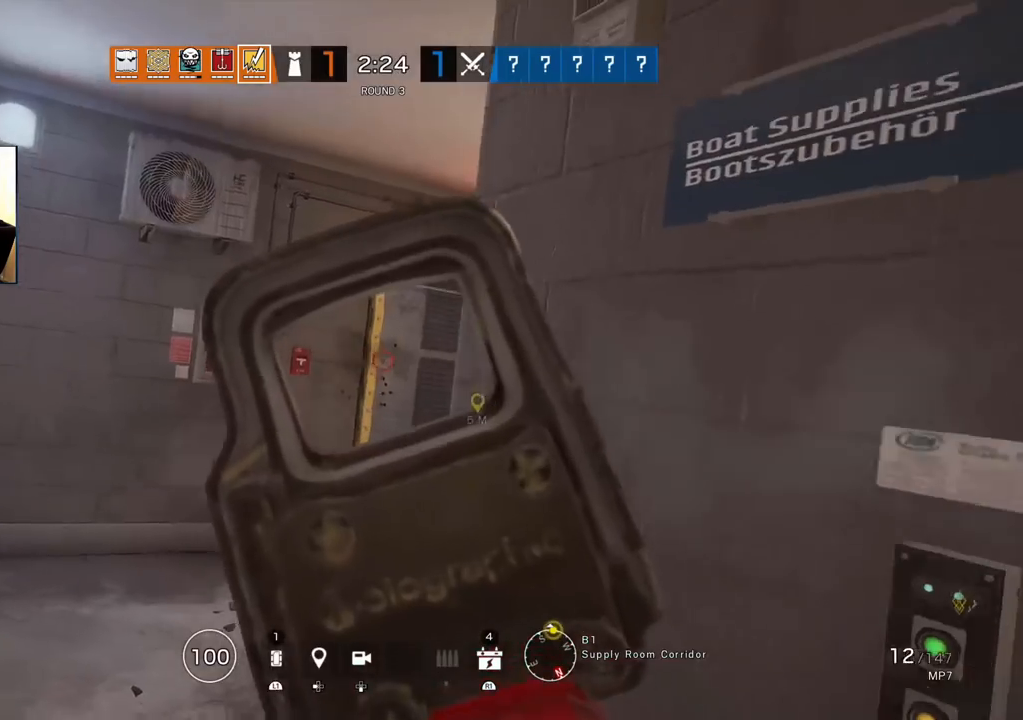
{"buttons": [], "left_stick": "up-right", "right_stick": "center", "events": [[17, "L1", "up"], [17, "R1", "up"], [50, "R2", "down"], [50, "right_stick", "center"], [83, "L3", "up"], [100, "SQUARE", "down"], [167, "SQUARE", "up"], [200, "R2", "up"], [283, "R2", "down"], [300, "right_stick", "right"], [383, "left_stick", "up-right"], [417, "R2", "up"], [450, "right_stick", "center"]]}
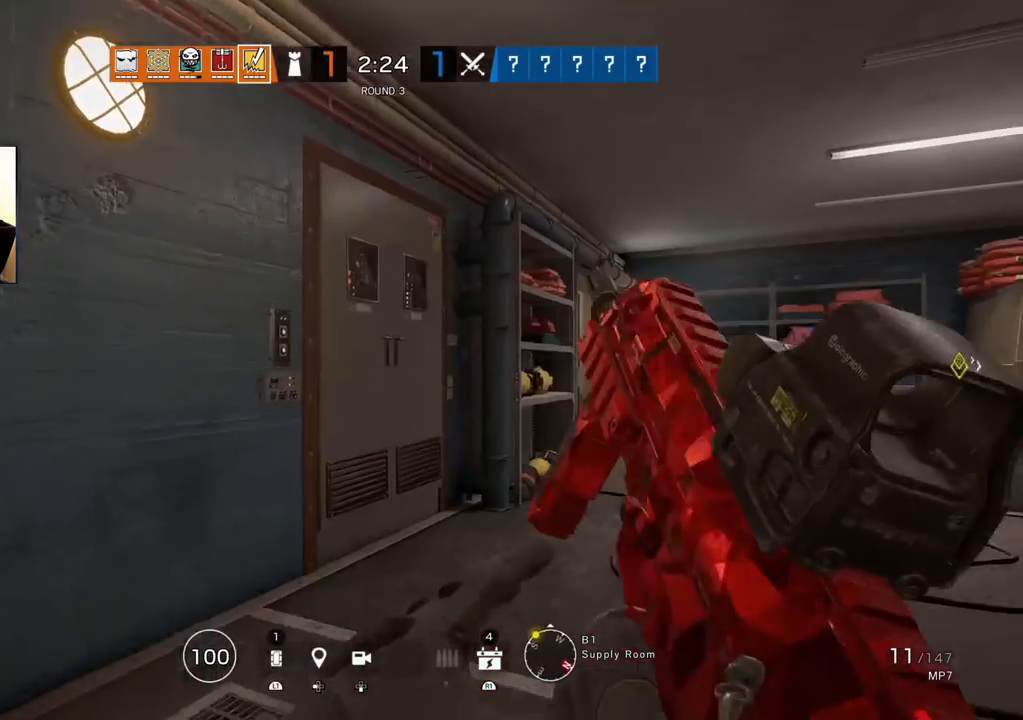
{"buttons": [], "left_stick": "down-left", "right_stick": "right", "events": [[183, "right_stick", "right"], [250, "left_stick", "left"], [383, "left_stick", "down-left"]]}